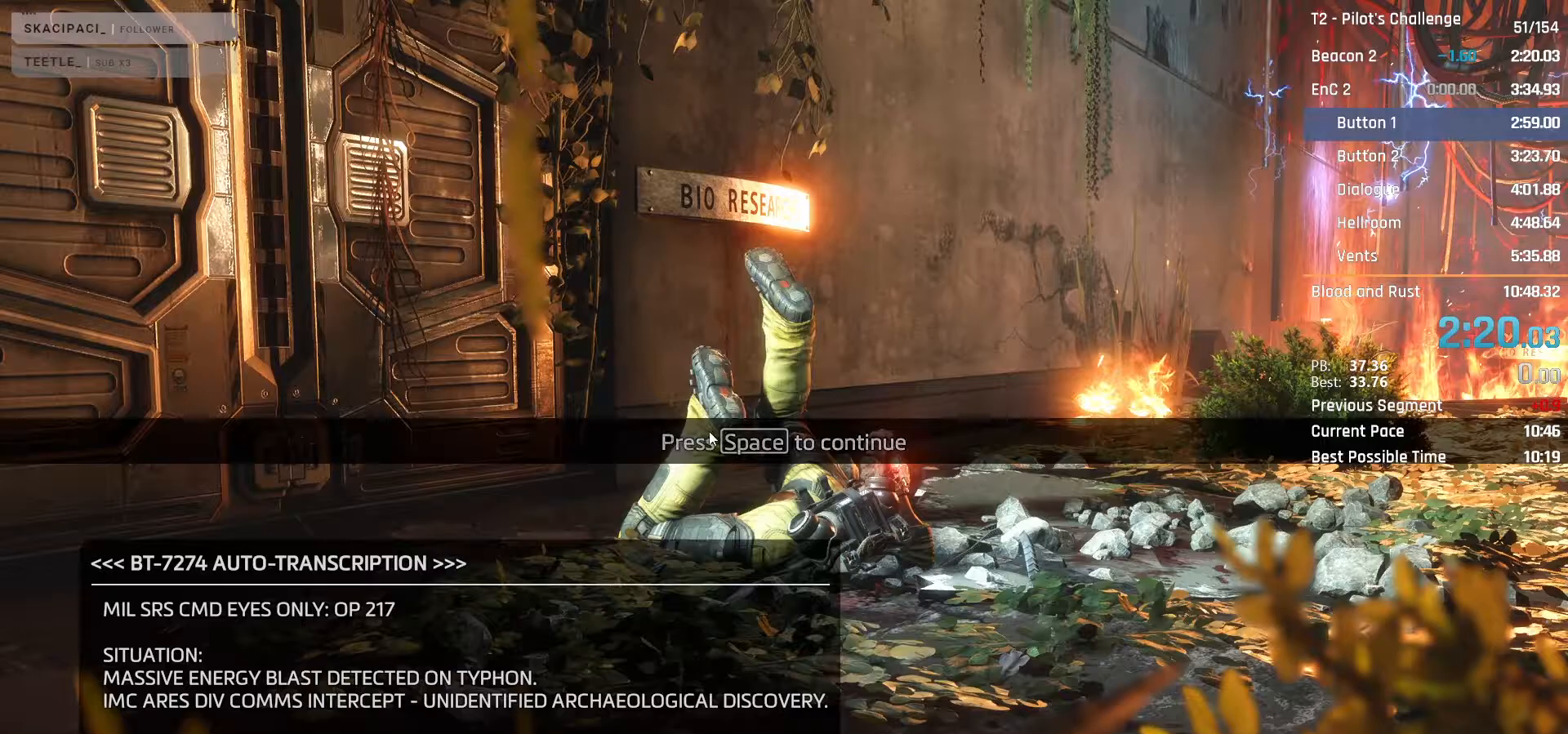
Gameplay with keyboard and mouse; each line is a JSON object with the keys and mouse buttons held at the frame after it. "events" lists presses ("down") and releases ("up") of "1", "2", "3", "4", "5", "a", "alt", "c", "ctrl", "d", "e", "f", "q", "r", "s", "shift", "space", "tab", "v", "w", "x", "z", "mouse_left", "mouse_middle", "mouse_right", "mouse_mb4", "mouse_mb5", "mouse_wheel_up" and "mouse_wheel_down" between this image and that frame as [ms after this image, input, new state], when the widget could be followed in between. "mouse_left", "mouse_middle", "mouse_right", "mouse_mb4", "mouse_mb5", "mouse_wheel_up", "mouse_wheel_down" = the "left", "middle", "right", "mb4", "mb5", "wheel_up", "wheel_down" buttons of the "mouse" list. No other keys are recorded. Not read: mouse_move.
{"keys": [], "mouse": [], "events": [[117, "mouse_left", "down"], [217, "mouse_left", "up"]]}
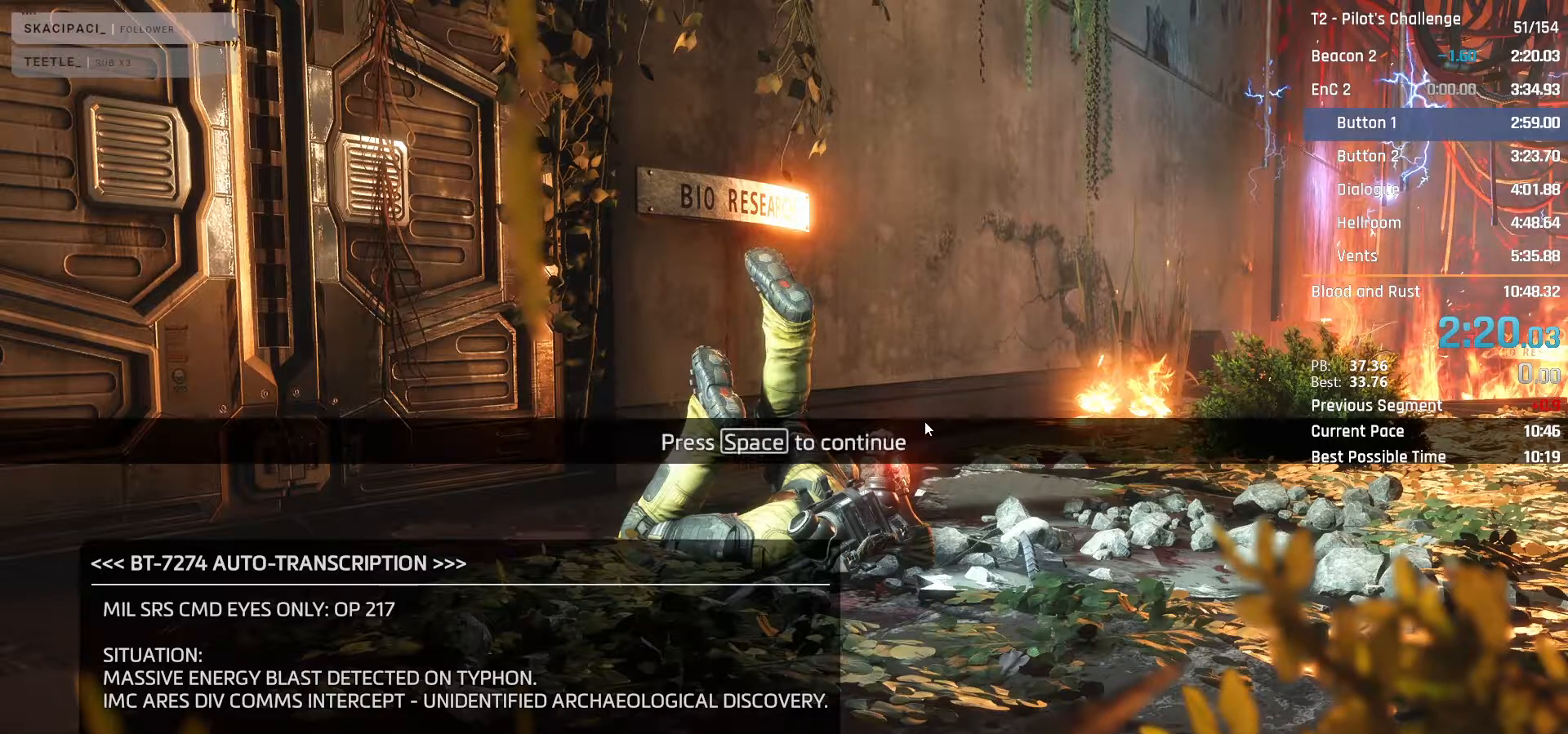
{"keys": [], "mouse": [], "events": []}
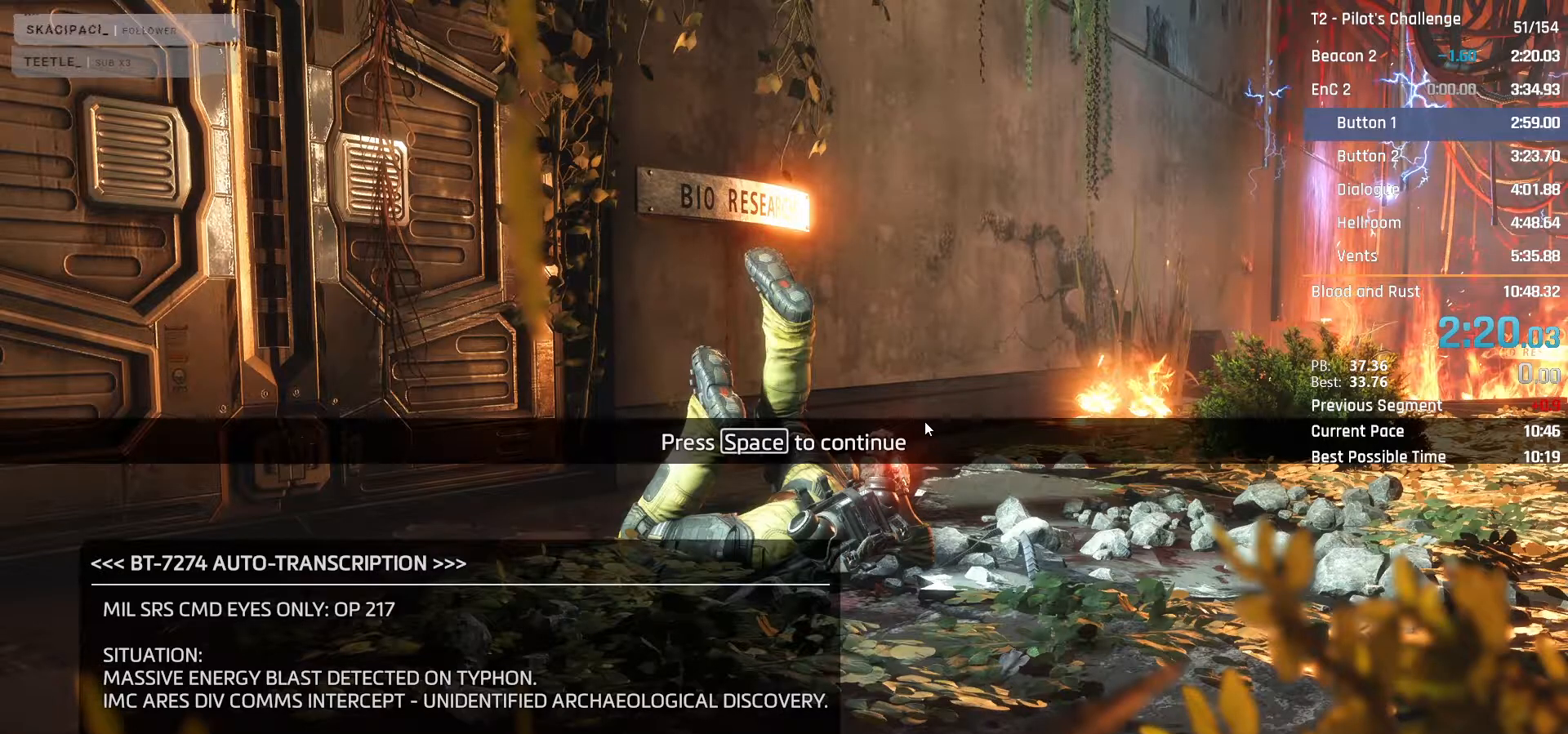
{"keys": [], "mouse": [], "events": []}
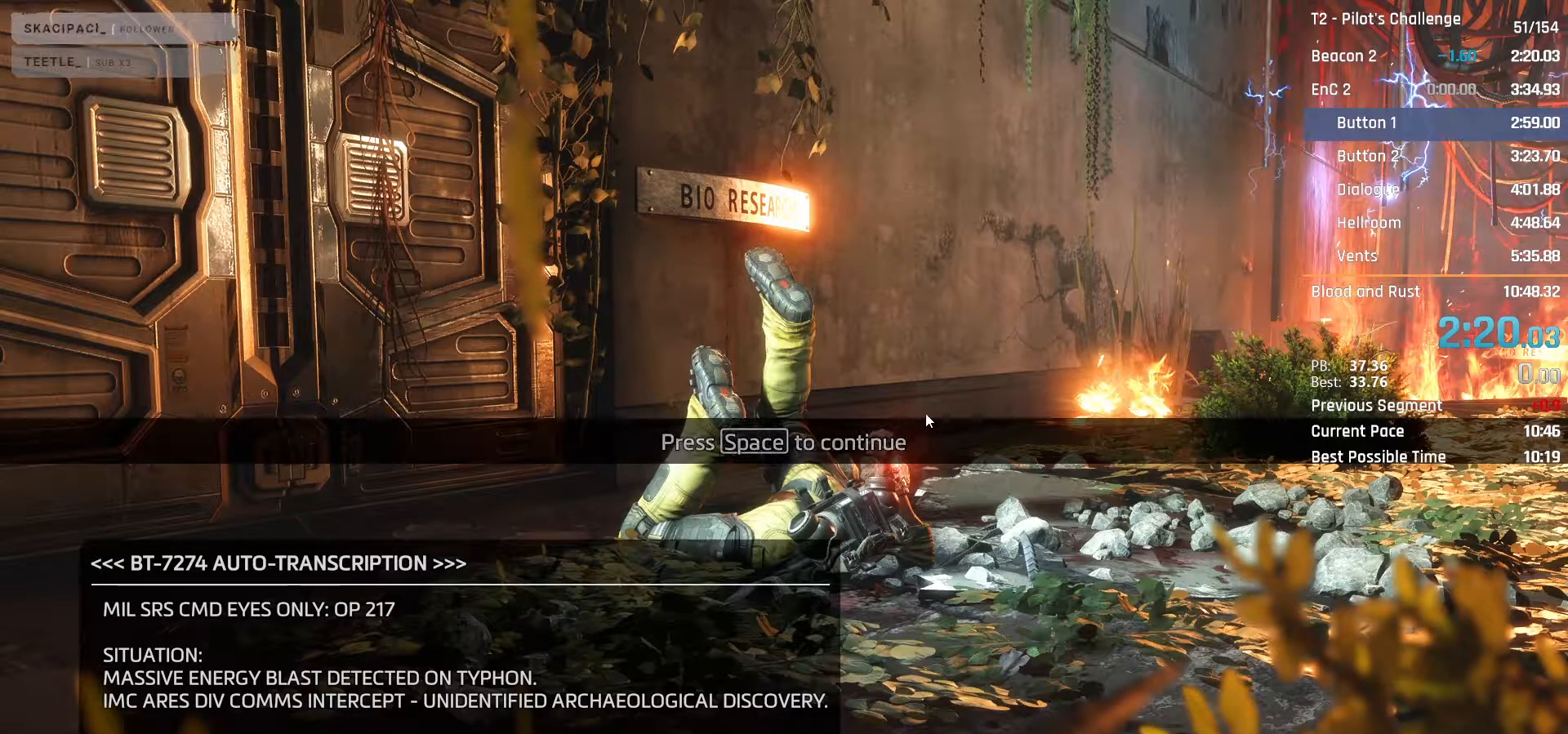
{"keys": ["w"], "mouse": [], "events": [[17, "space", "down"], [117, "space", "up"], [217, "w", "down"], [400, "shift", "down"], [483, "shift", "up"]]}
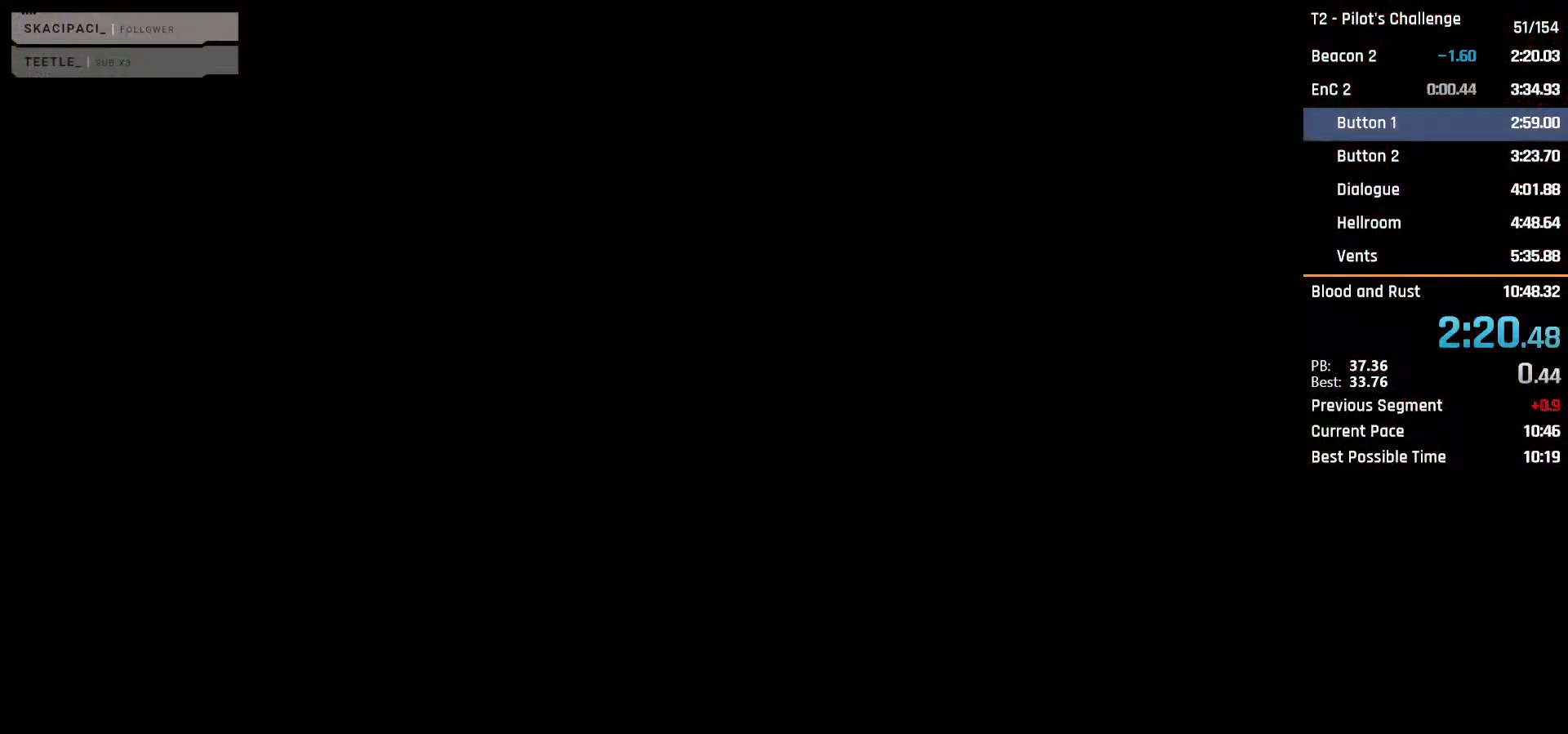
{"keys": ["w"], "mouse": [], "events": [[83, "shift", "down"], [133, "shift", "up"], [217, "shift", "down"], [317, "shift", "up"], [417, "shift", "down"], [467, "shift", "up"]]}
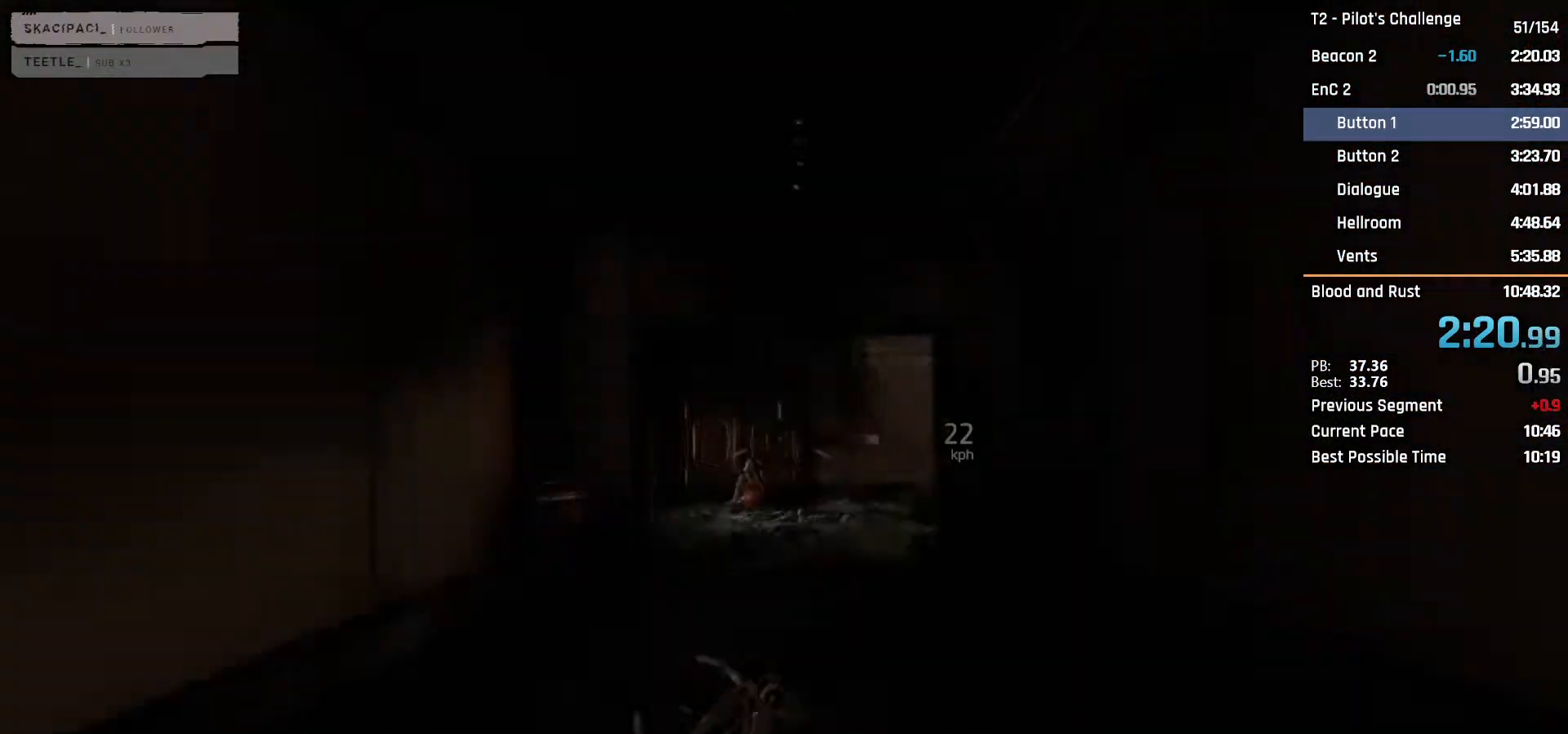
{"keys": ["w"], "mouse": ["mb4"], "events": [[50, "shift", "down"], [150, "mouse_mb4", "down"], [150, "shift", "up"]]}
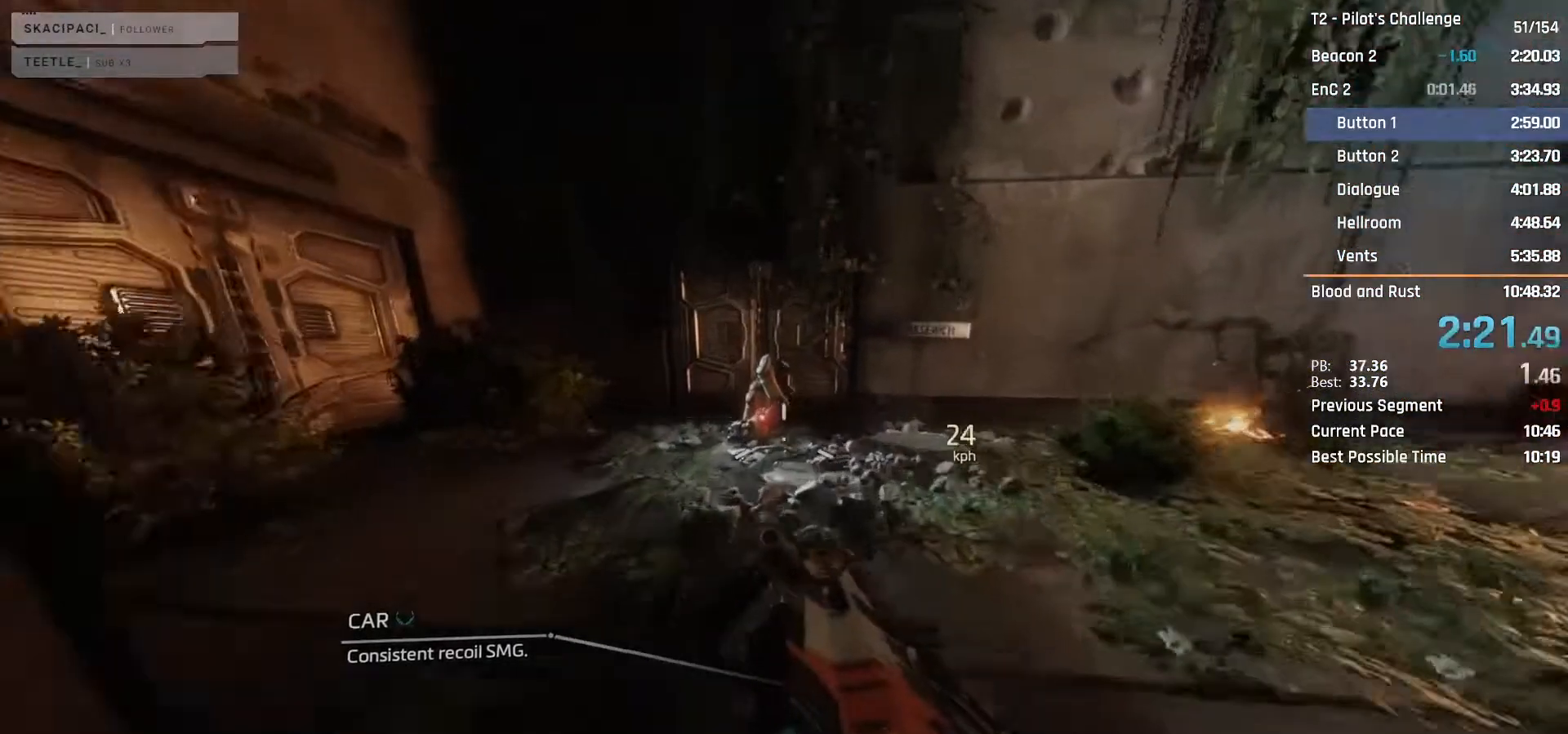
{"keys": ["w"], "mouse": ["mb4"], "events": [[17, "e", "down"], [117, "e", "up"], [217, "e", "down"], [300, "e", "up"], [350, "e", "down"], [483, "e", "up"]]}
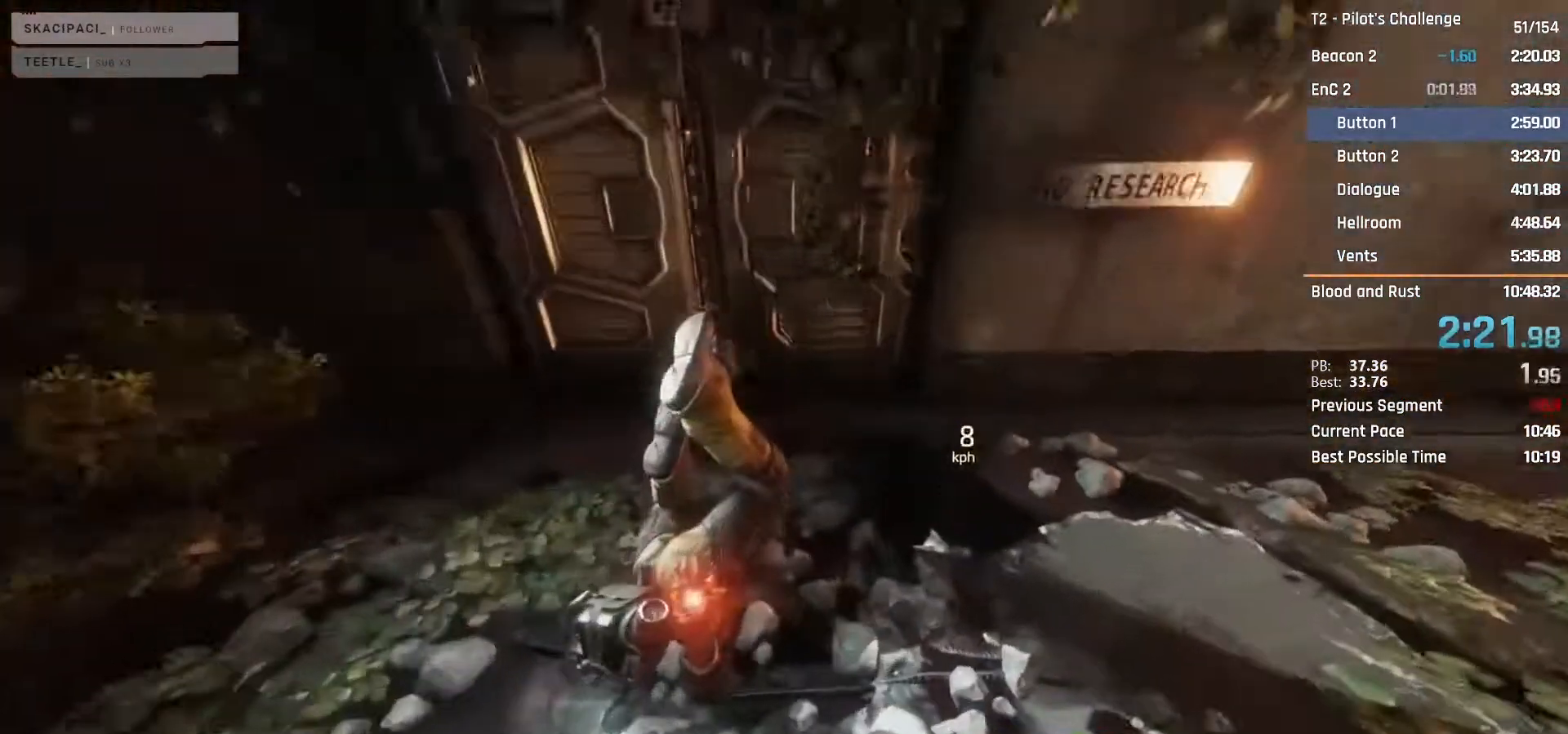
{"keys": [], "mouse": [], "events": [[83, "mouse_mb4", "up"], [267, "w", "up"]]}